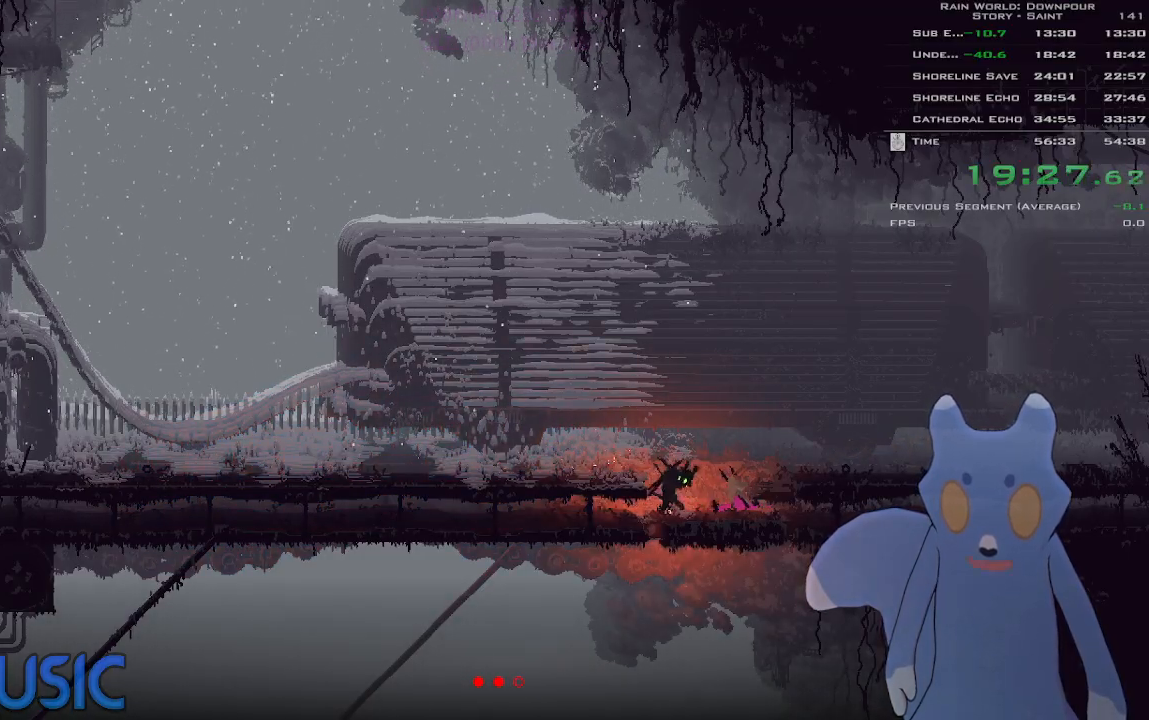
Gameplay with keyboard and mouse; each line is a JSON object with the keys held at the frame after it. "events" lists presses ("down") and releases ("up") of "down", "g", "j", "left", "right", "t", "up" and "y" between this image and that frame as [ms after this image, input, new state], when the widget could be followed in between. No other keys are recorded. Mouse buttons are not recorded. Not read: mouse_move.
{"keys": [], "events": [[183, "right", "up"], [183, "up", "down"], [233, "up", "up"]]}
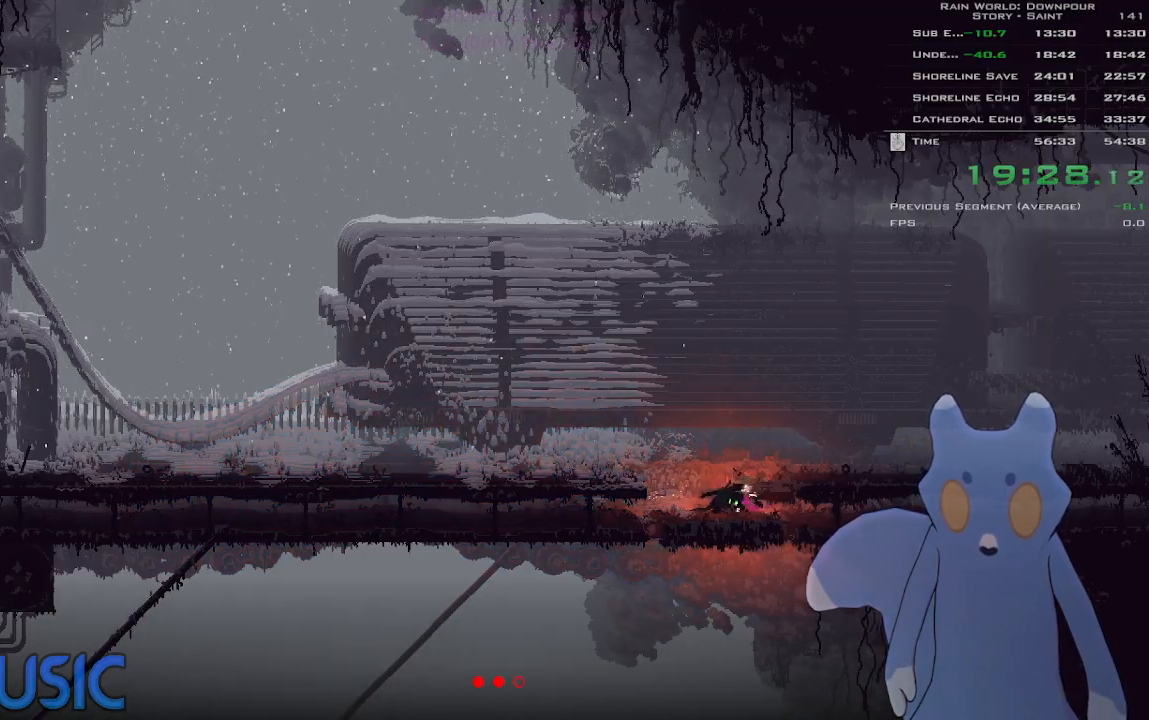
{"keys": ["right"], "events": [[33, "right", "down"]]}
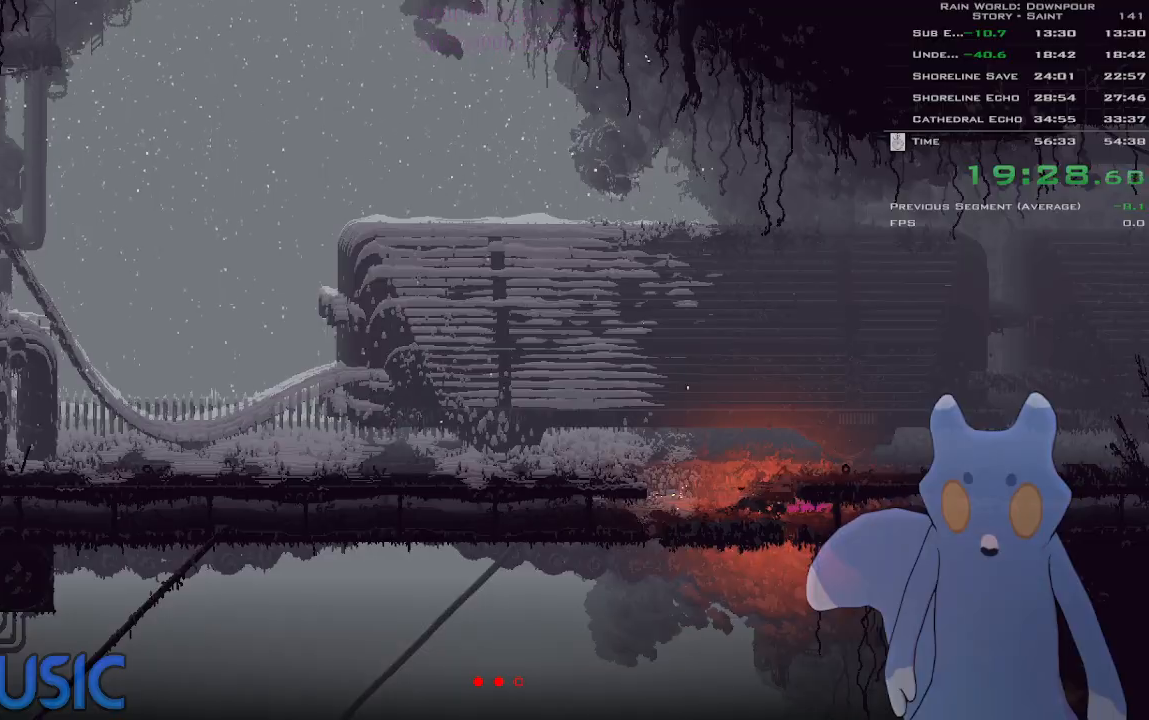
{"keys": ["right"], "events": []}
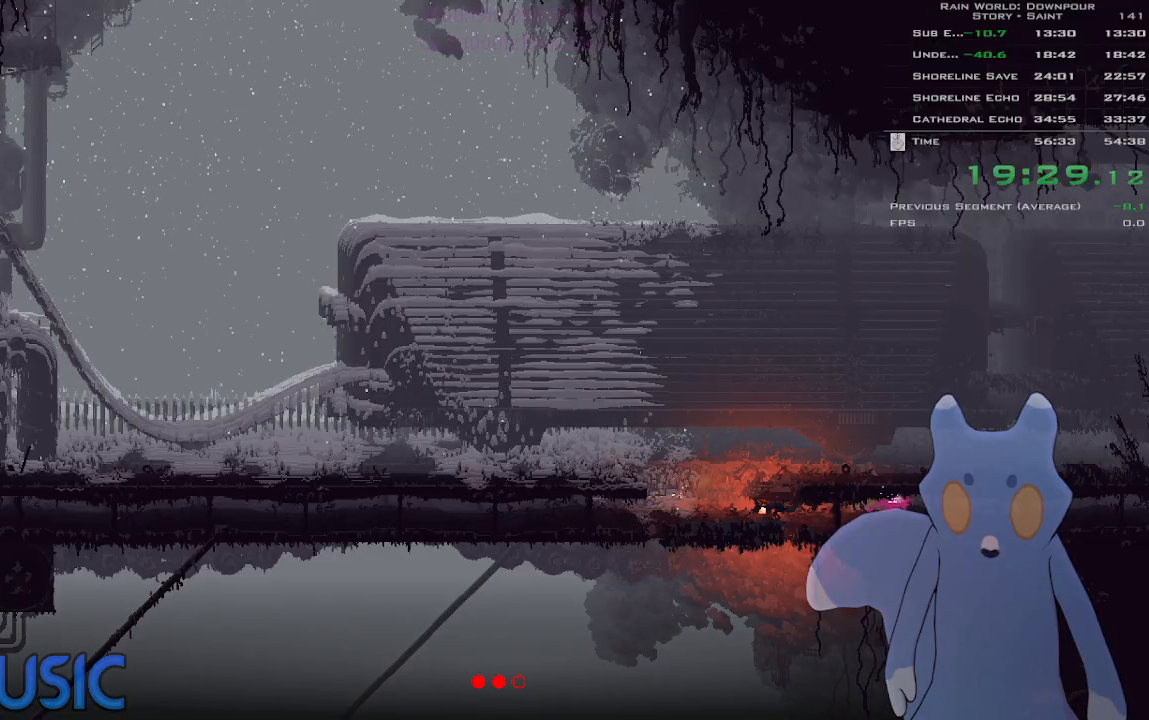
{"keys": ["right"], "events": []}
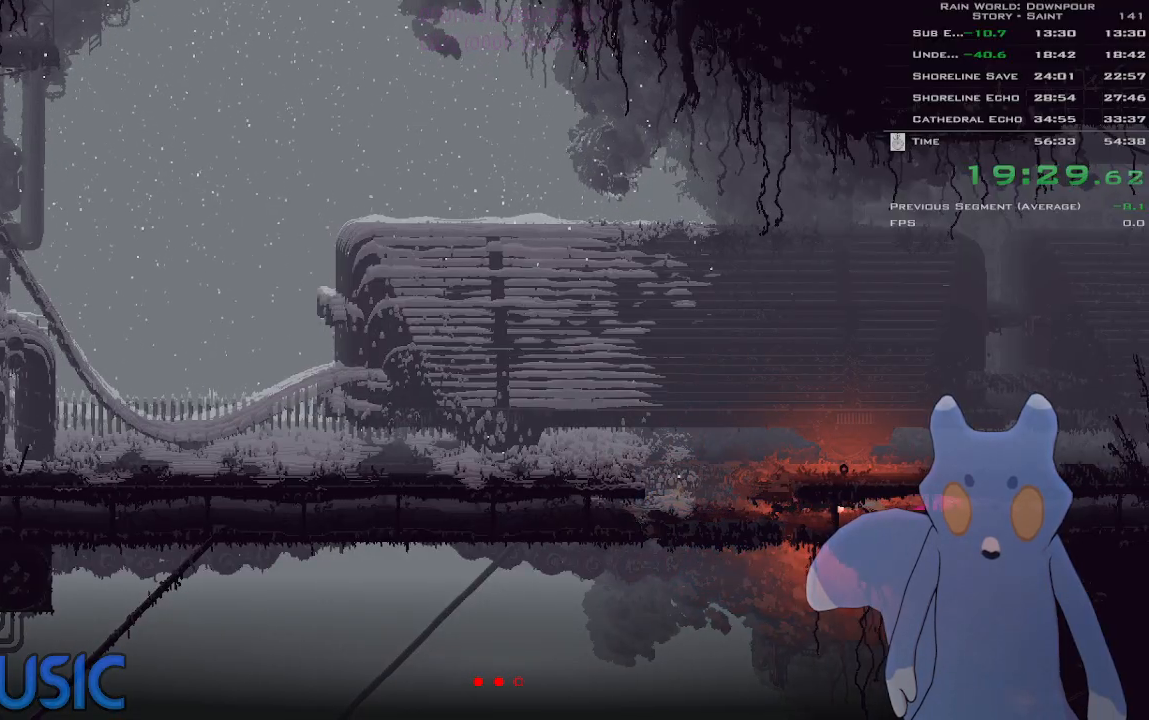
{"keys": ["right"], "events": []}
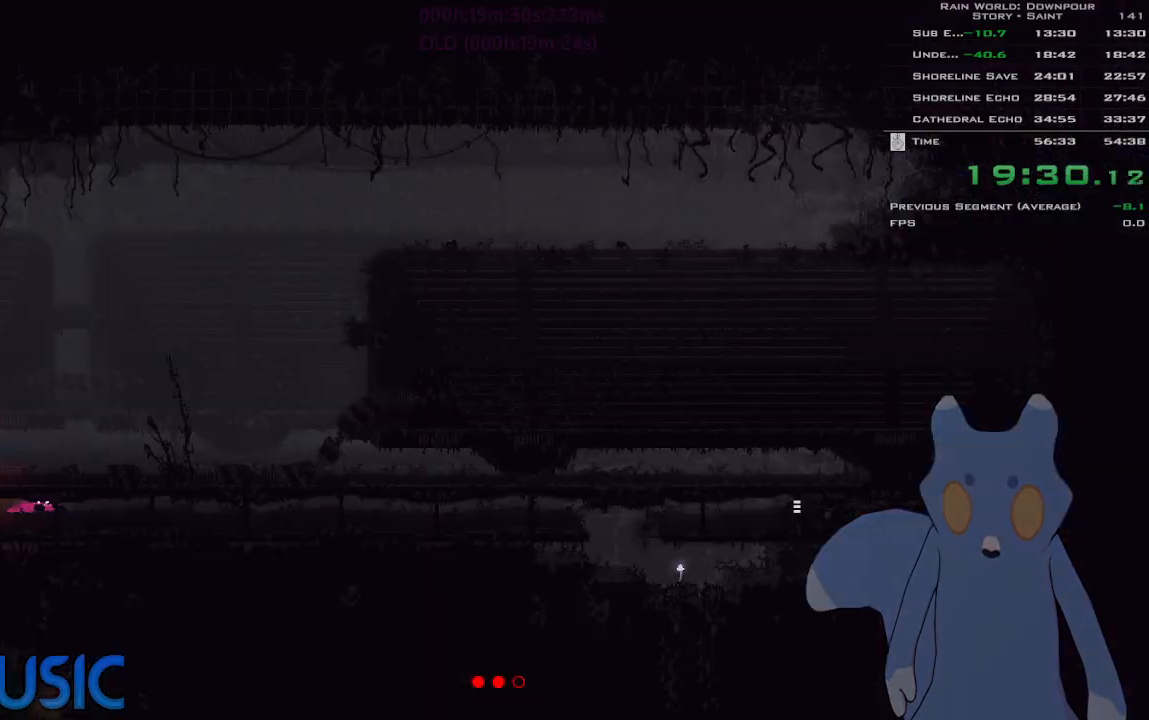
{"keys": ["right"], "events": [[116, "g", "down"], [316, "g", "up"]]}
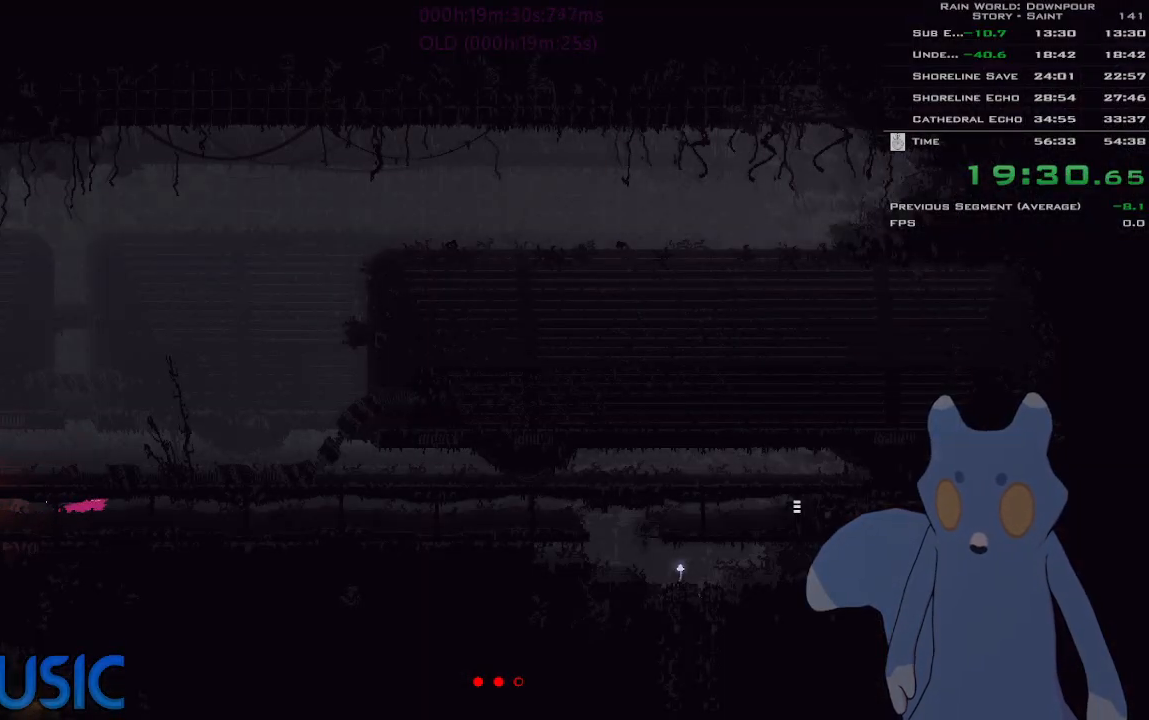
{"keys": ["right"], "events": []}
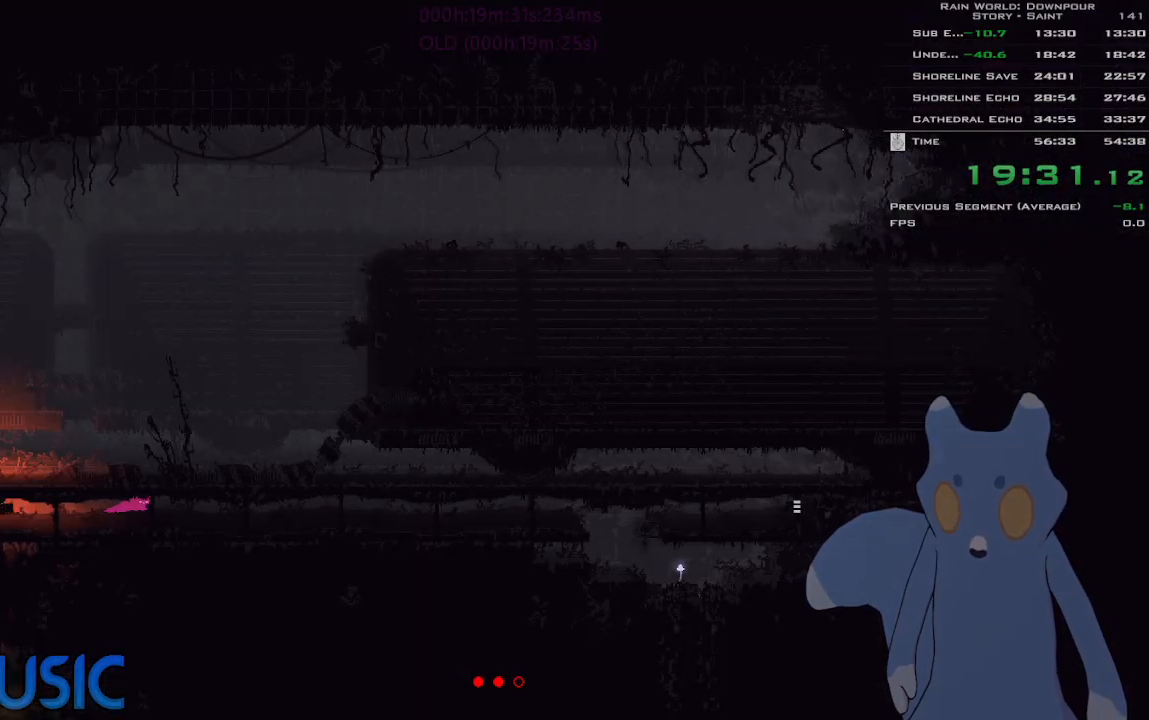
{"keys": ["right"], "events": []}
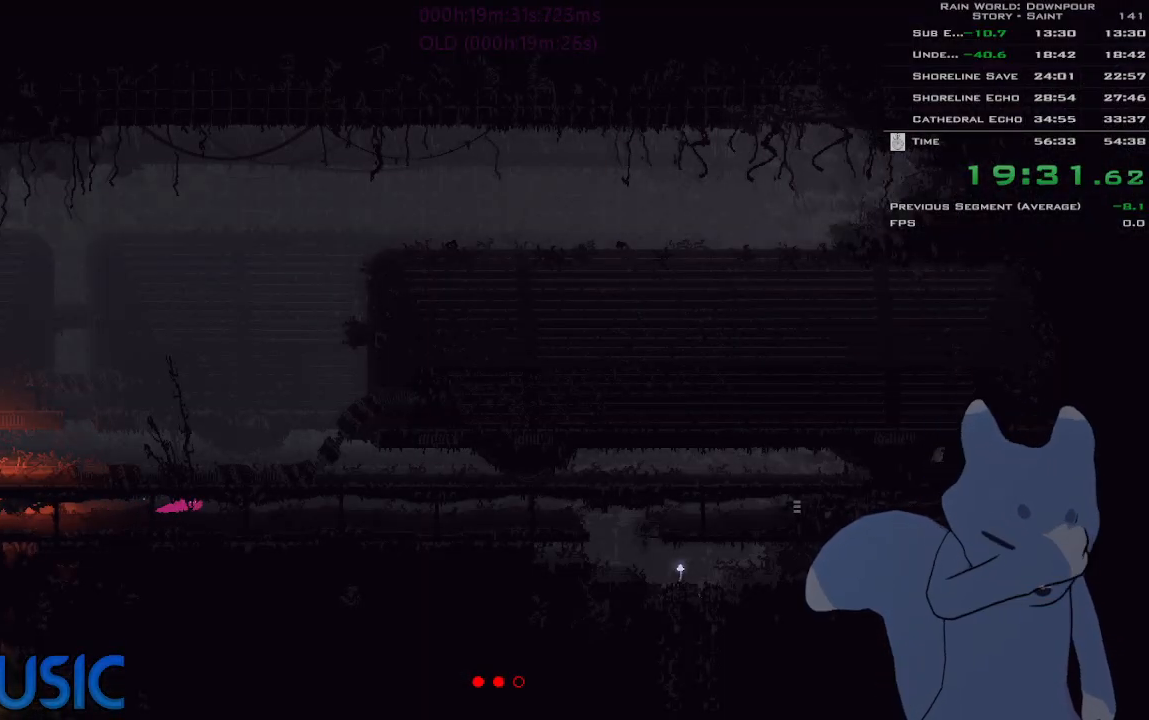
{"keys": ["right"], "events": []}
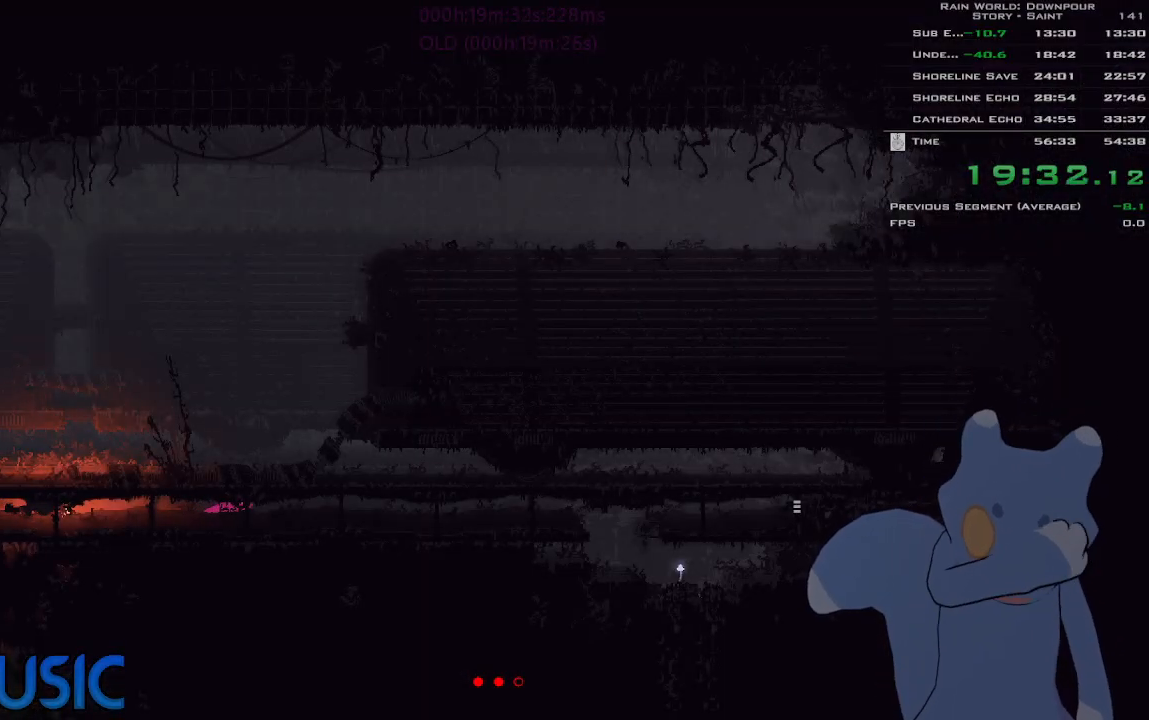
{"keys": ["right"], "events": []}
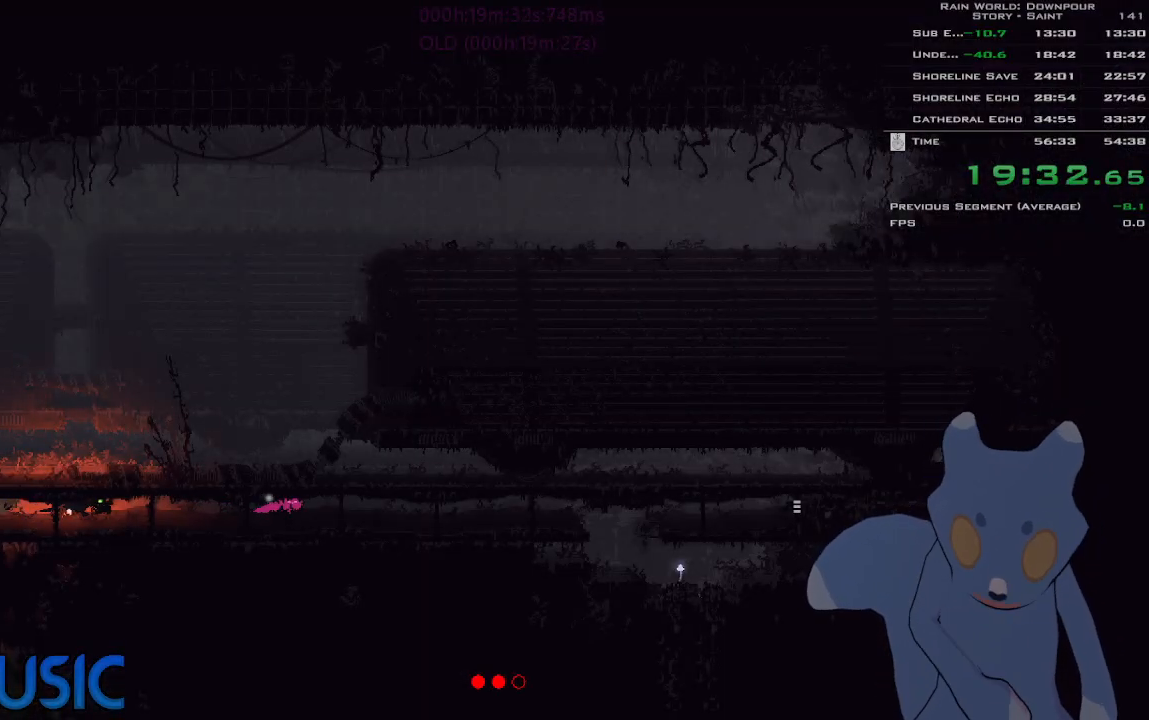
{"keys": ["right"], "events": []}
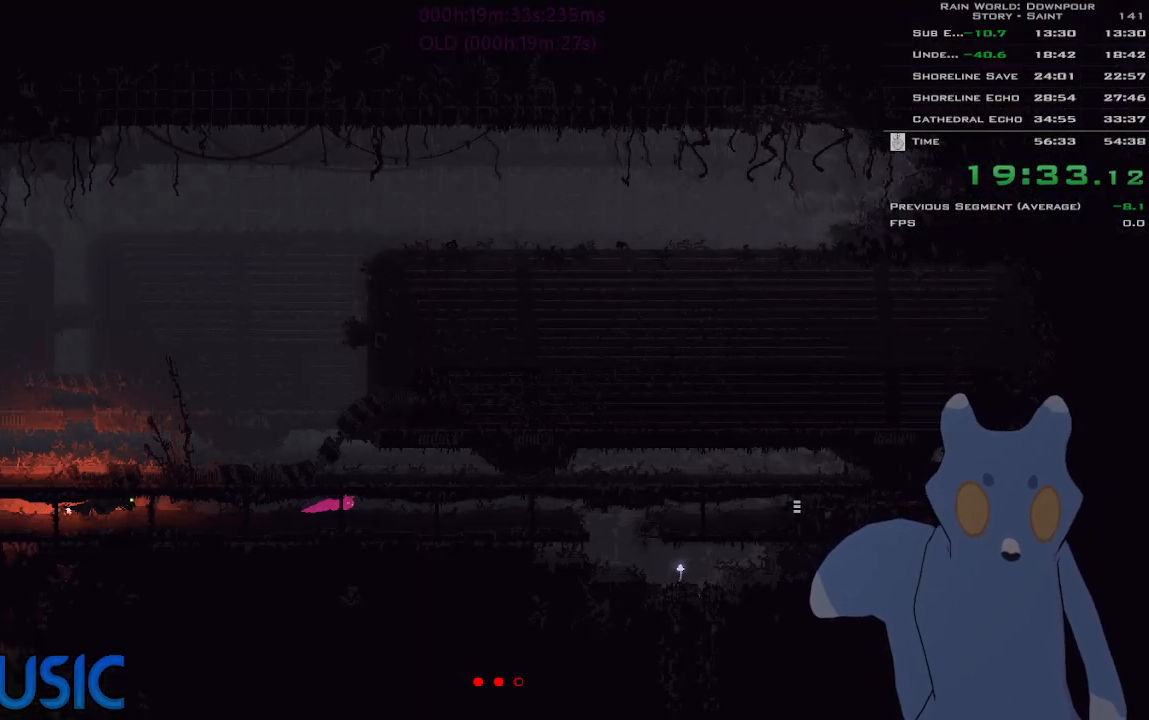
{"keys": ["right"], "events": []}
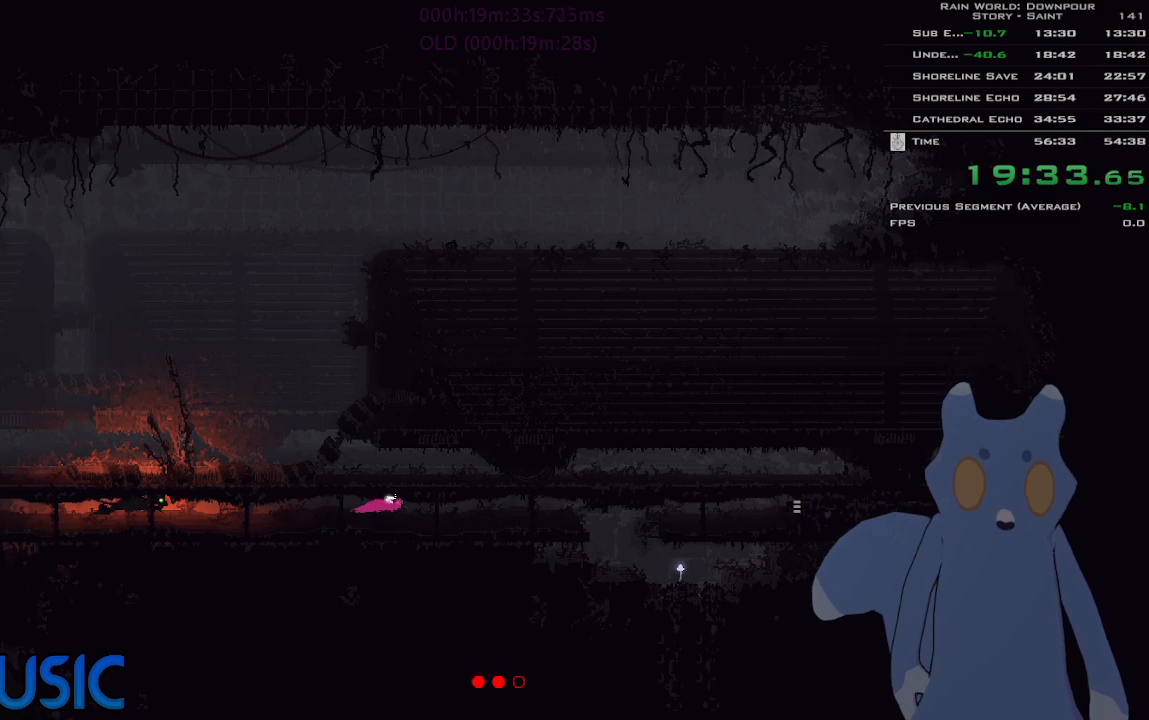
{"keys": ["right"], "events": []}
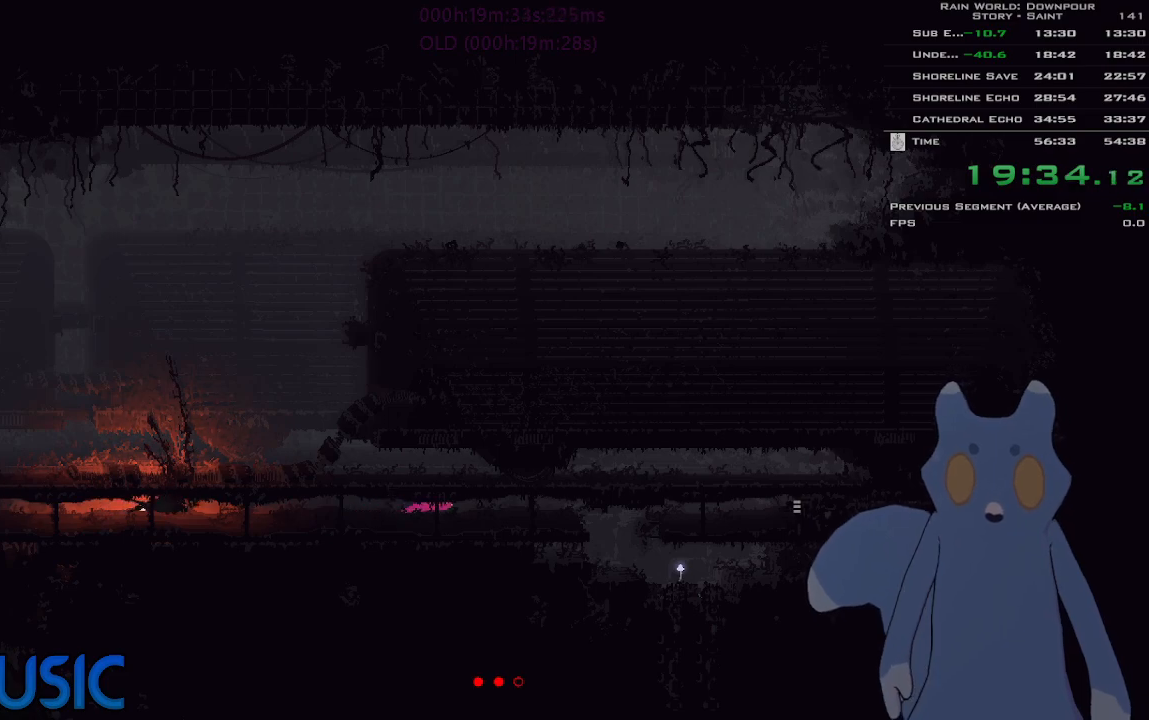
{"keys": ["right"], "events": []}
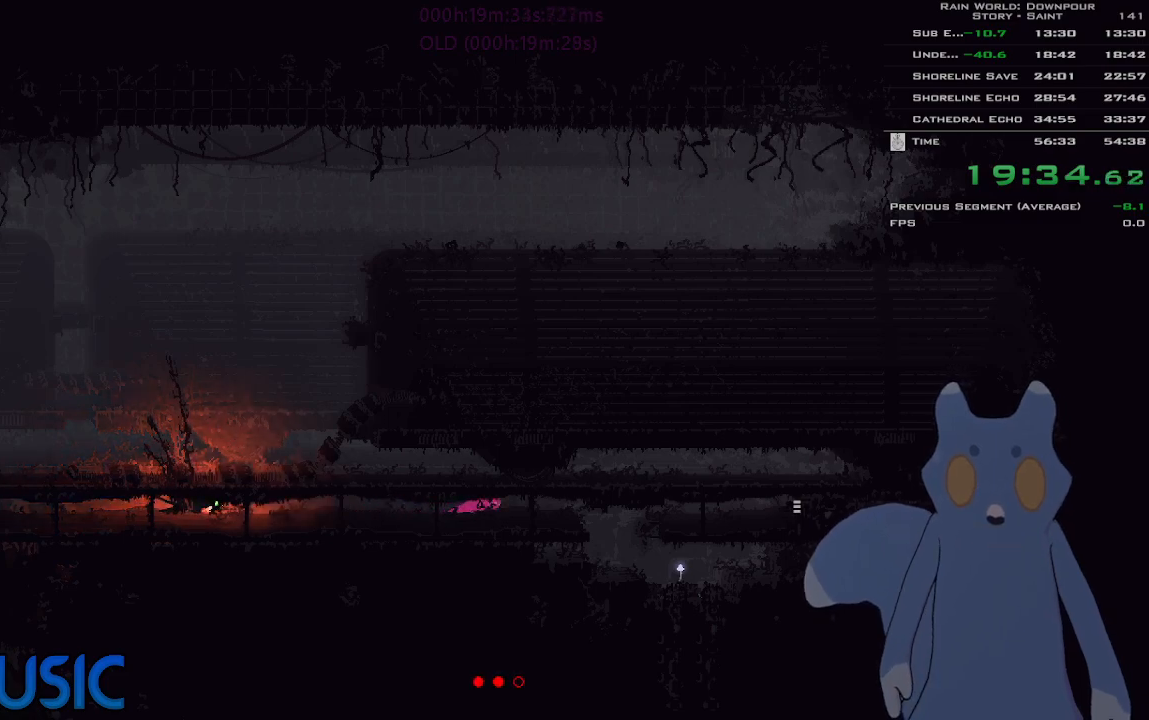
{"keys": ["right"], "events": []}
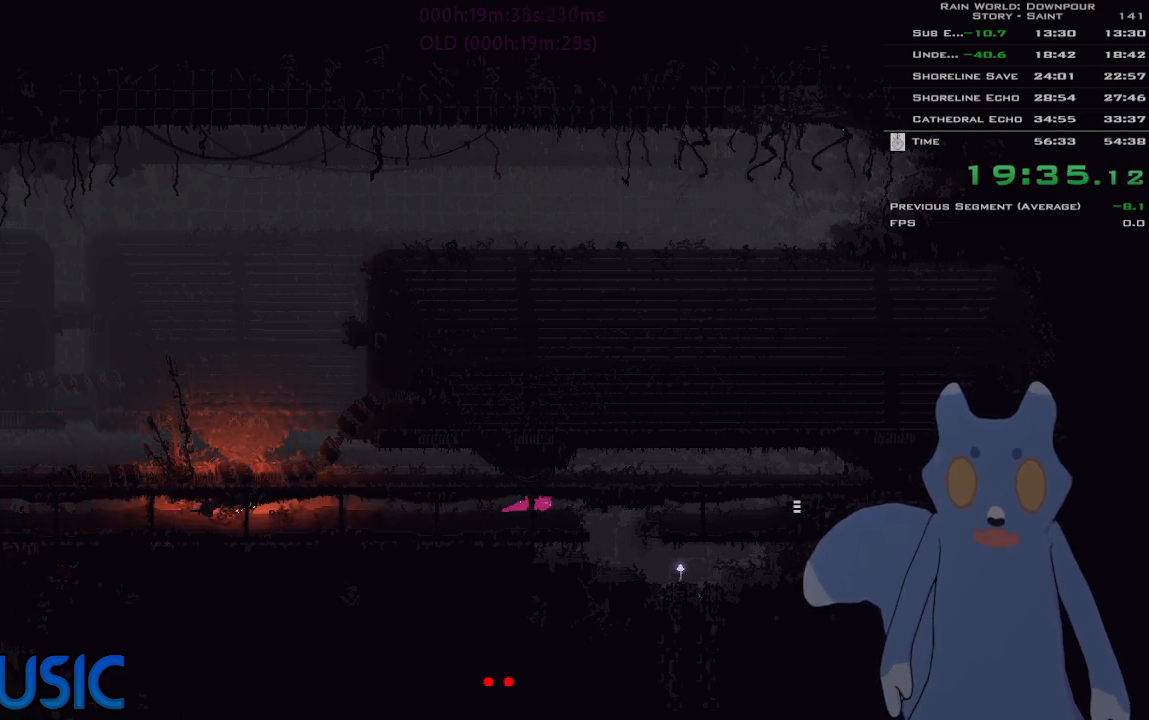
{"keys": ["j", "right"], "events": [[466, "j", "down"]]}
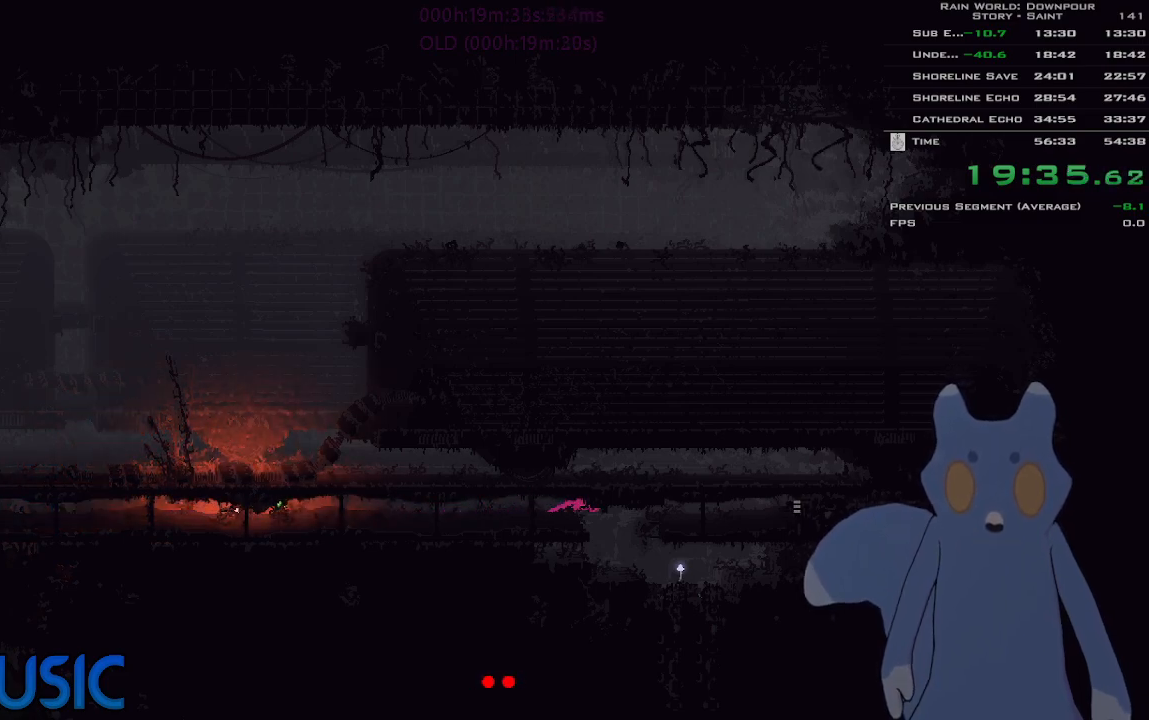
{"keys": ["right"], "events": [[66, "j", "up"], [150, "j", "down"], [216, "j", "up"], [300, "j", "down"], [500, "j", "up"]]}
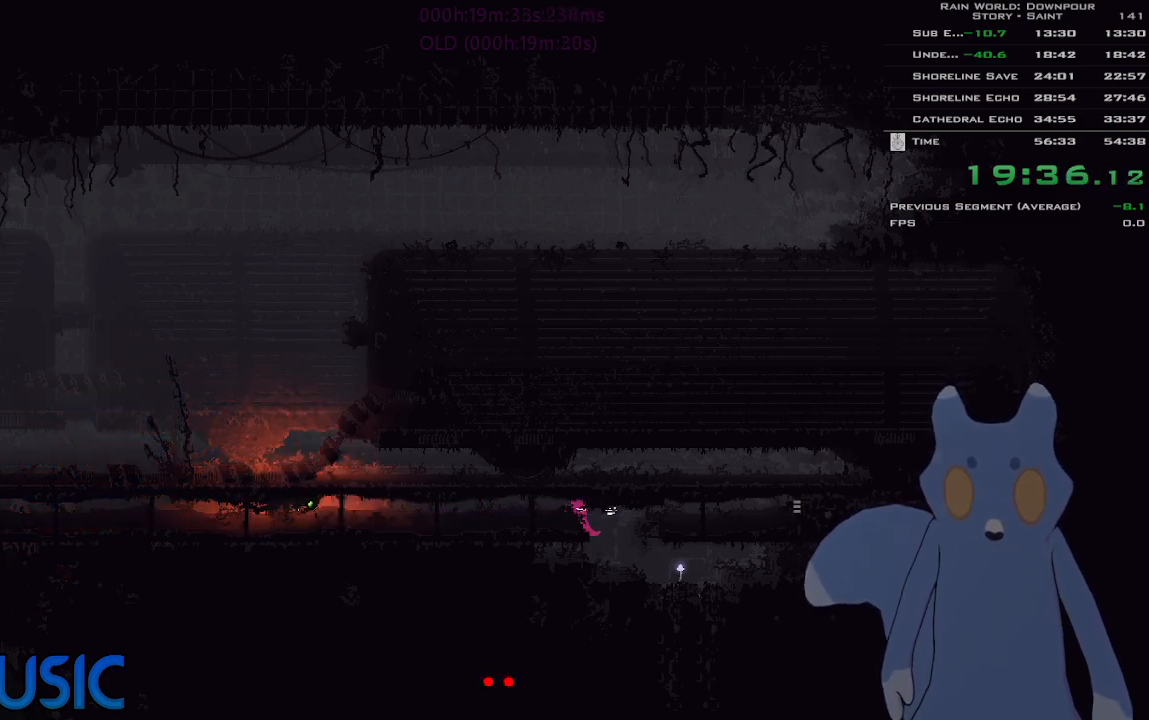
{"keys": [], "events": [[166, "up", "down"], [183, "right", "up"], [316, "up", "up"], [366, "left", "down"], [466, "left", "up"]]}
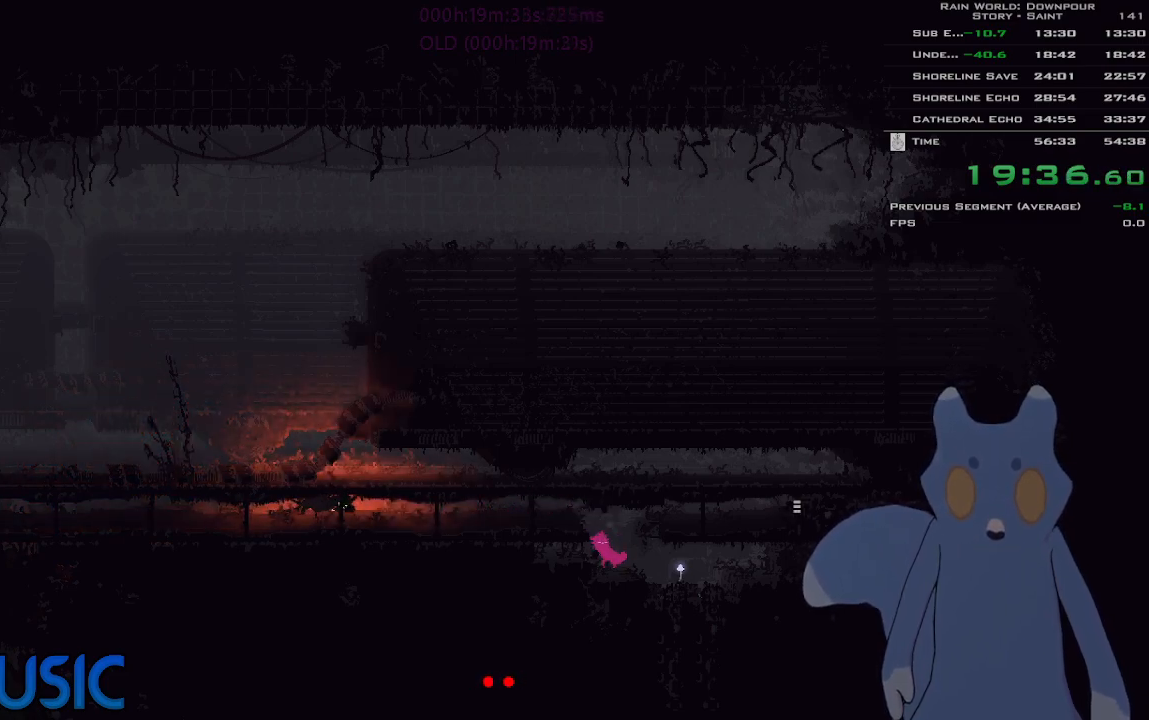
{"keys": ["right"], "events": [[100, "j", "down"], [250, "right", "down"], [283, "j", "up"], [350, "j", "down"], [450, "j", "up"]]}
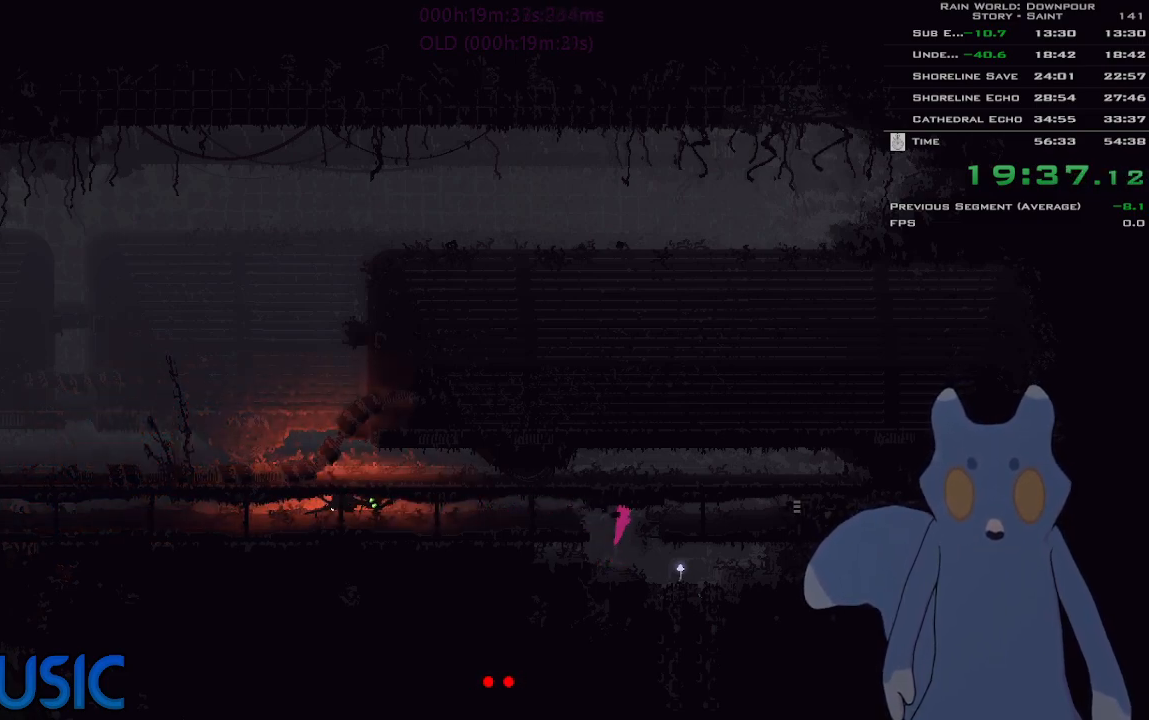
{"keys": ["right"], "events": [[16, "j", "down"], [266, "j", "up"]]}
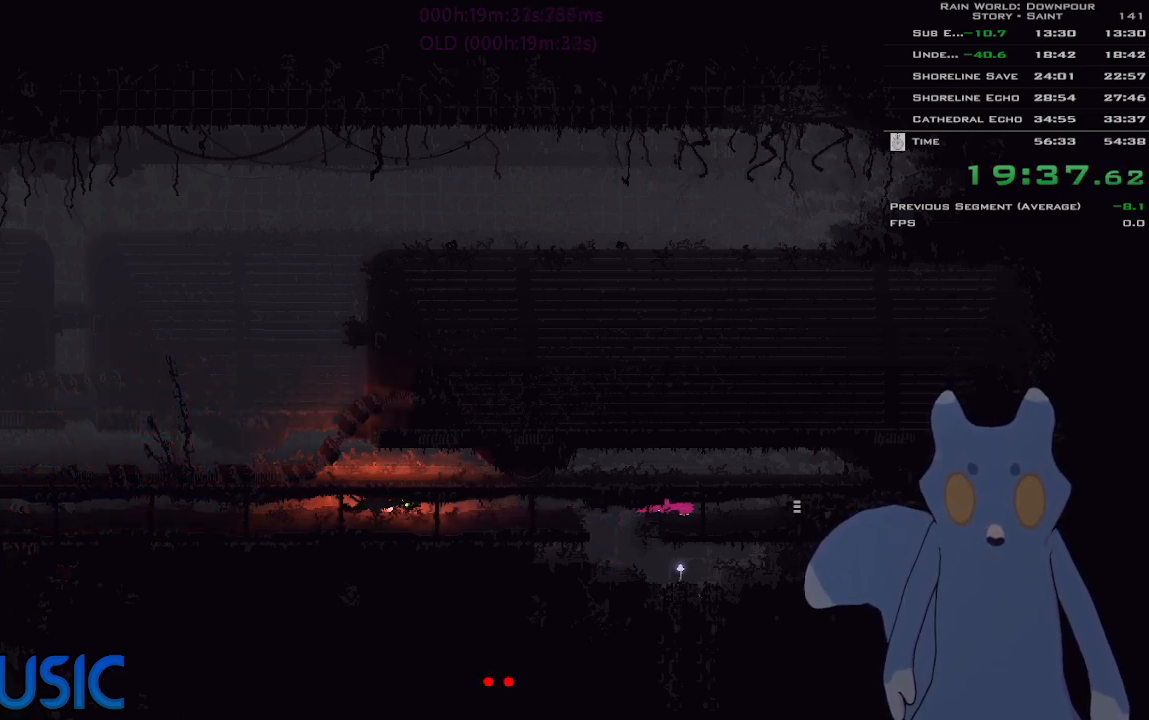
{"keys": ["right"], "events": []}
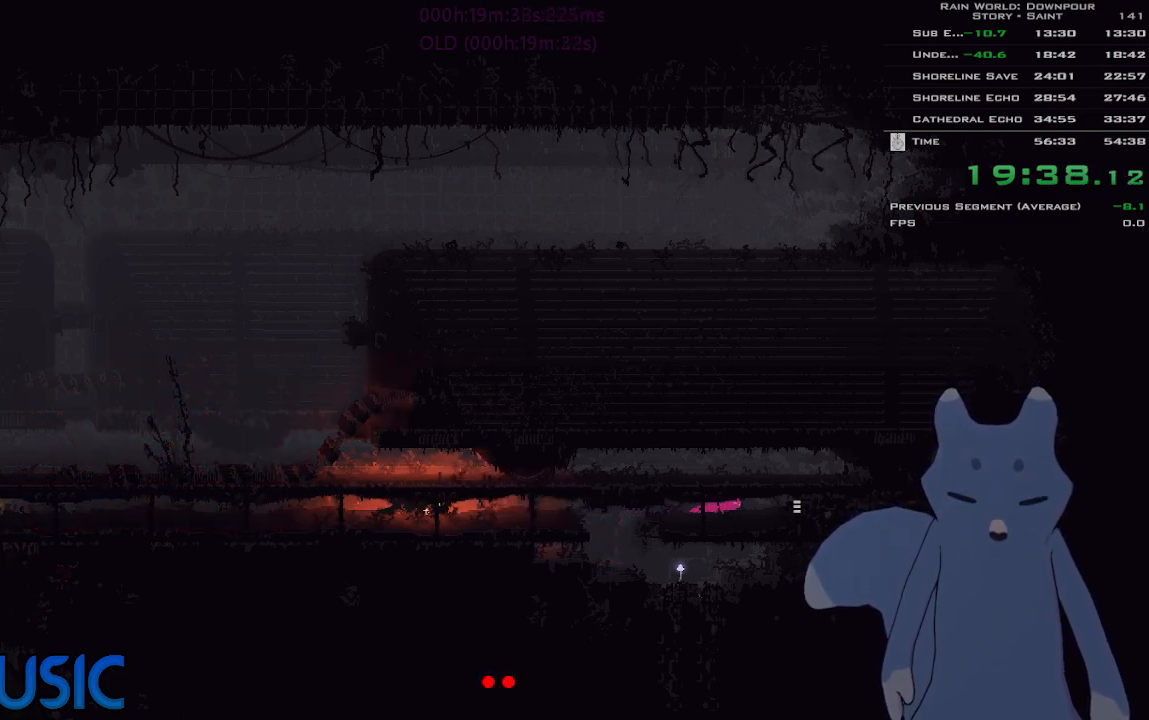
{"keys": ["right"], "events": []}
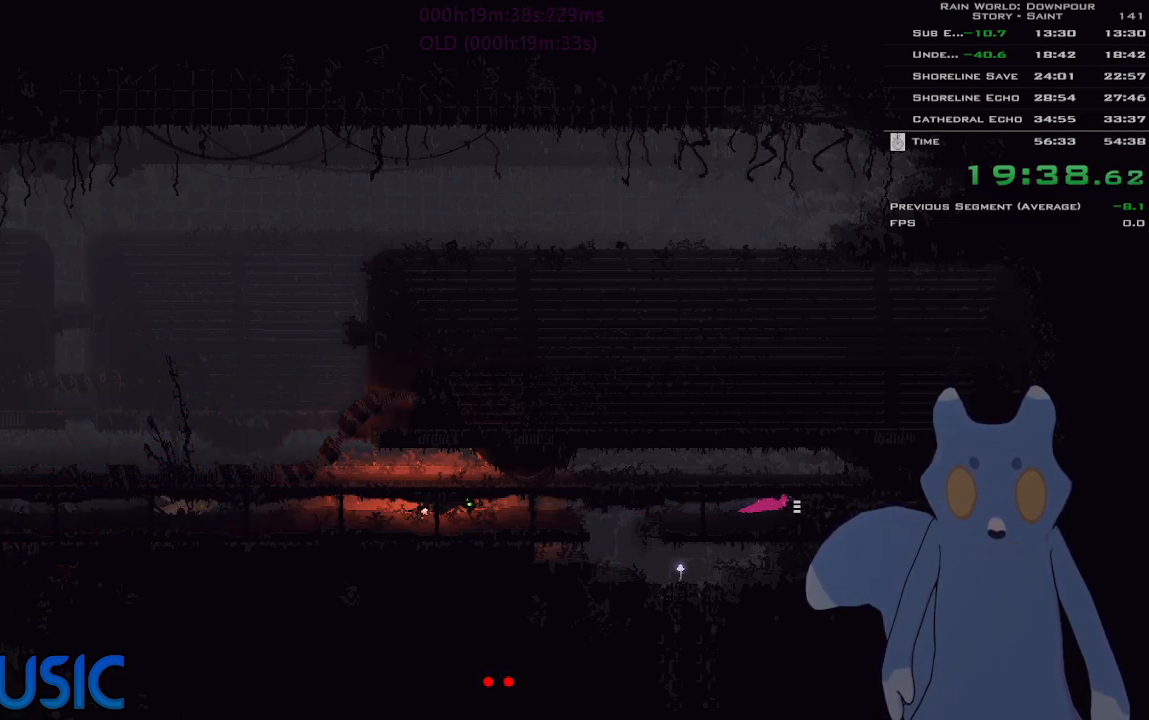
{"keys": ["right"], "events": []}
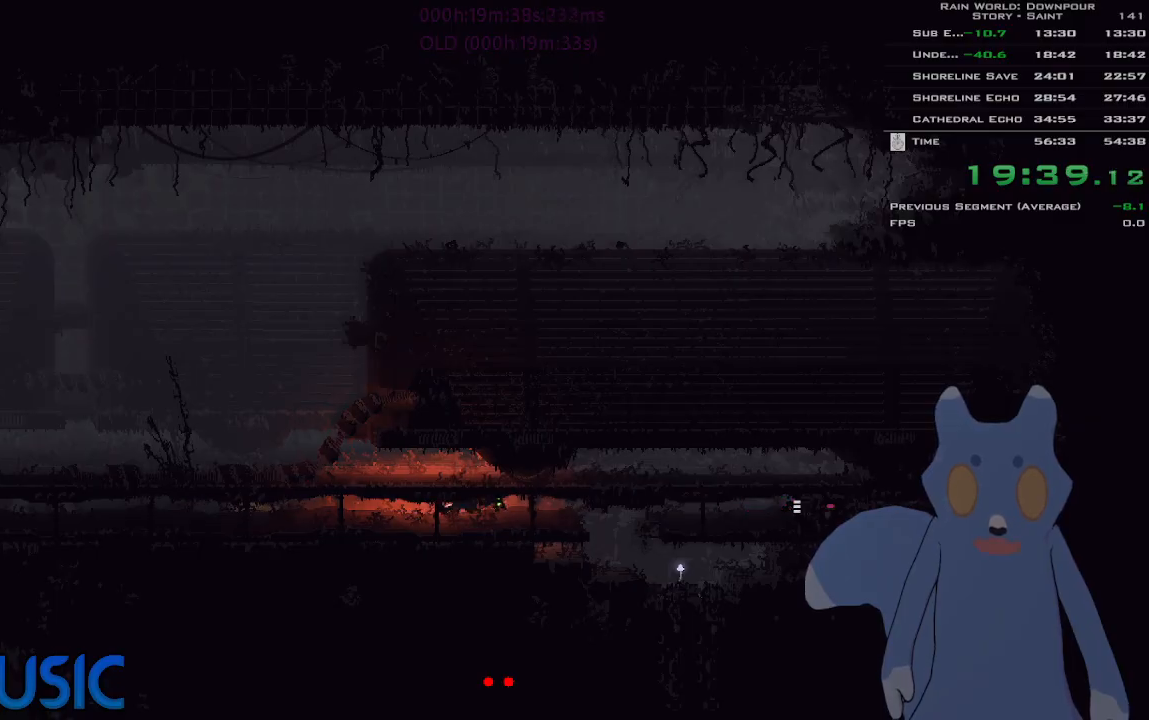
{"keys": ["right"], "events": []}
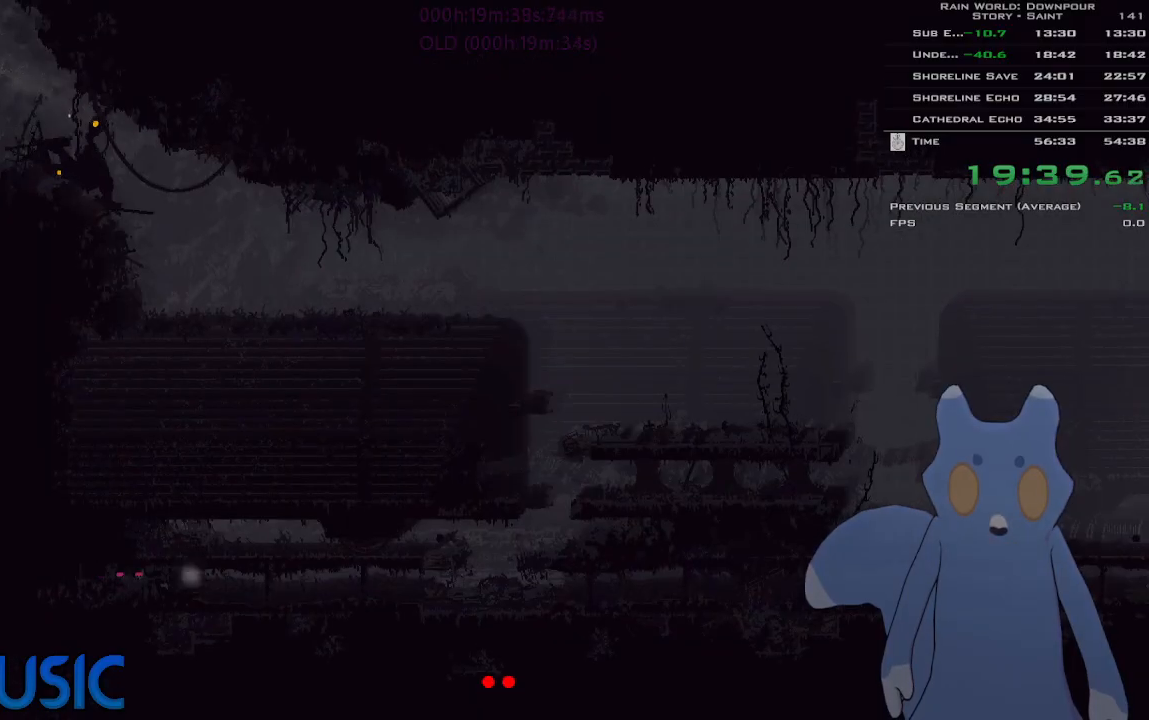
{"keys": ["j", "right"], "events": [[116, "j", "down"]]}
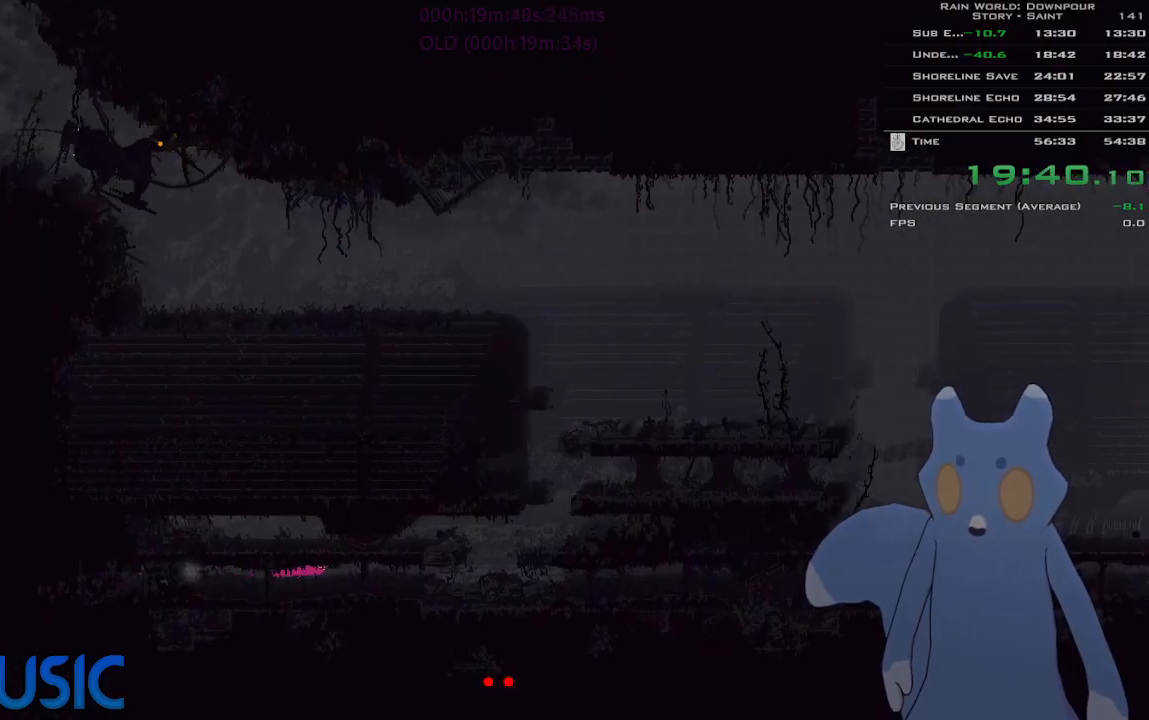
{"keys": ["right"], "events": [[450, "j", "up"]]}
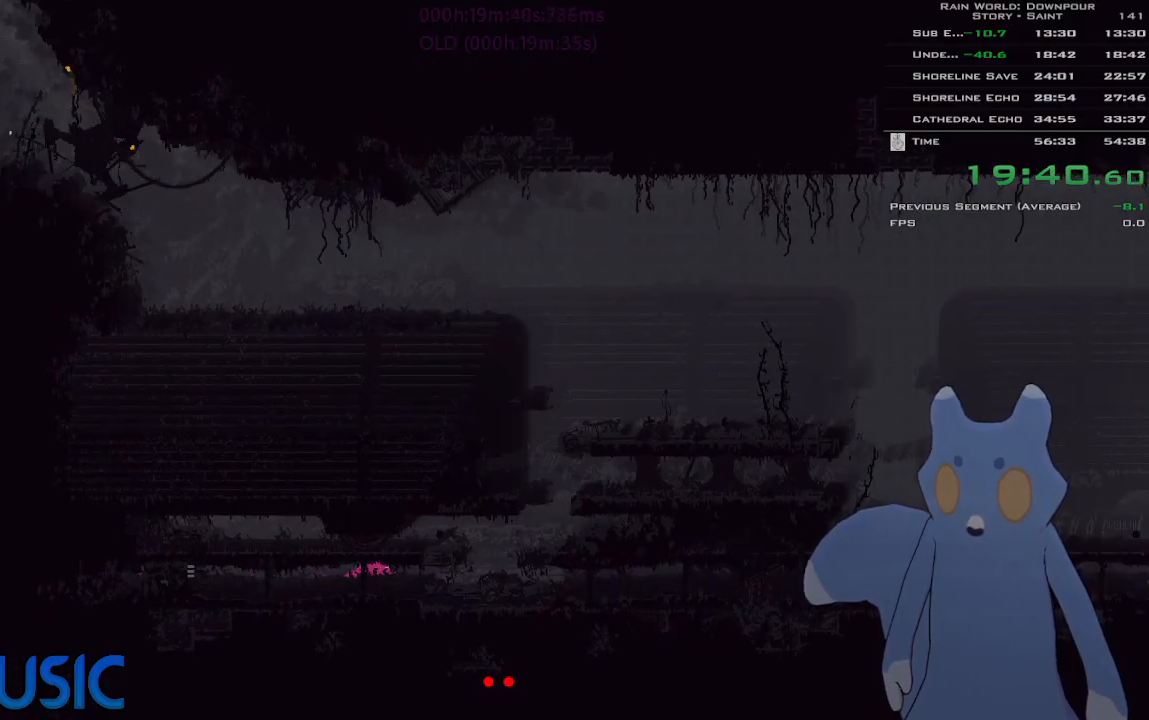
{"keys": ["right"], "events": []}
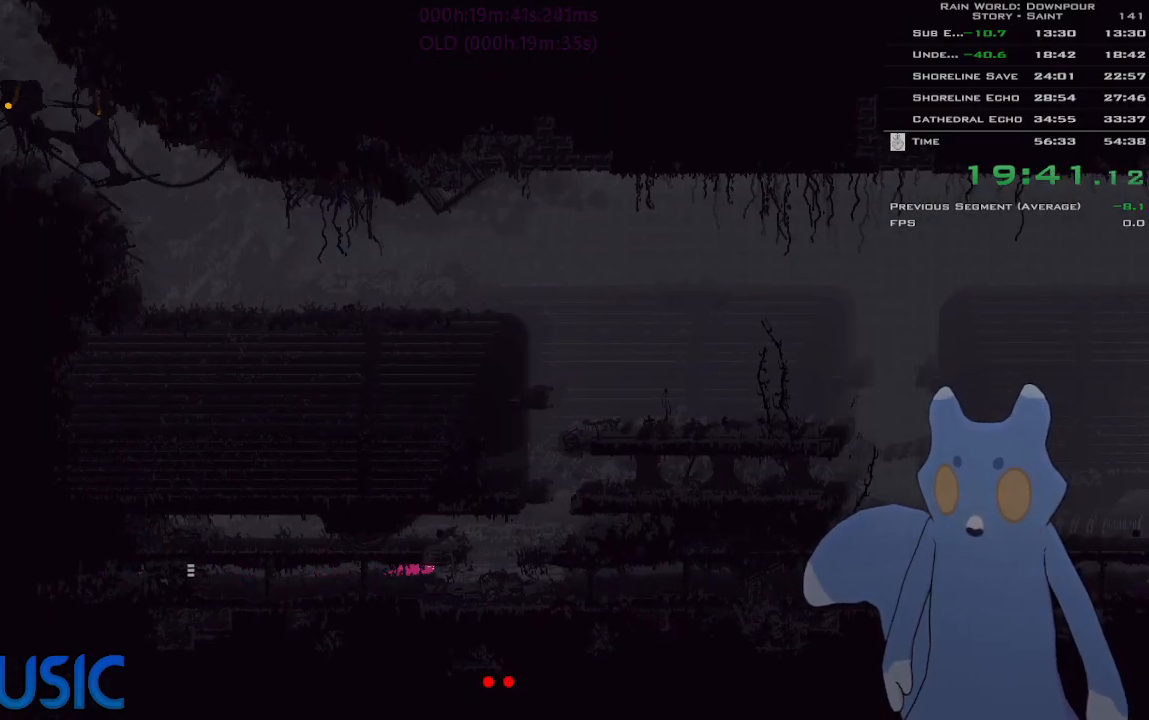
{"keys": ["right"], "events": []}
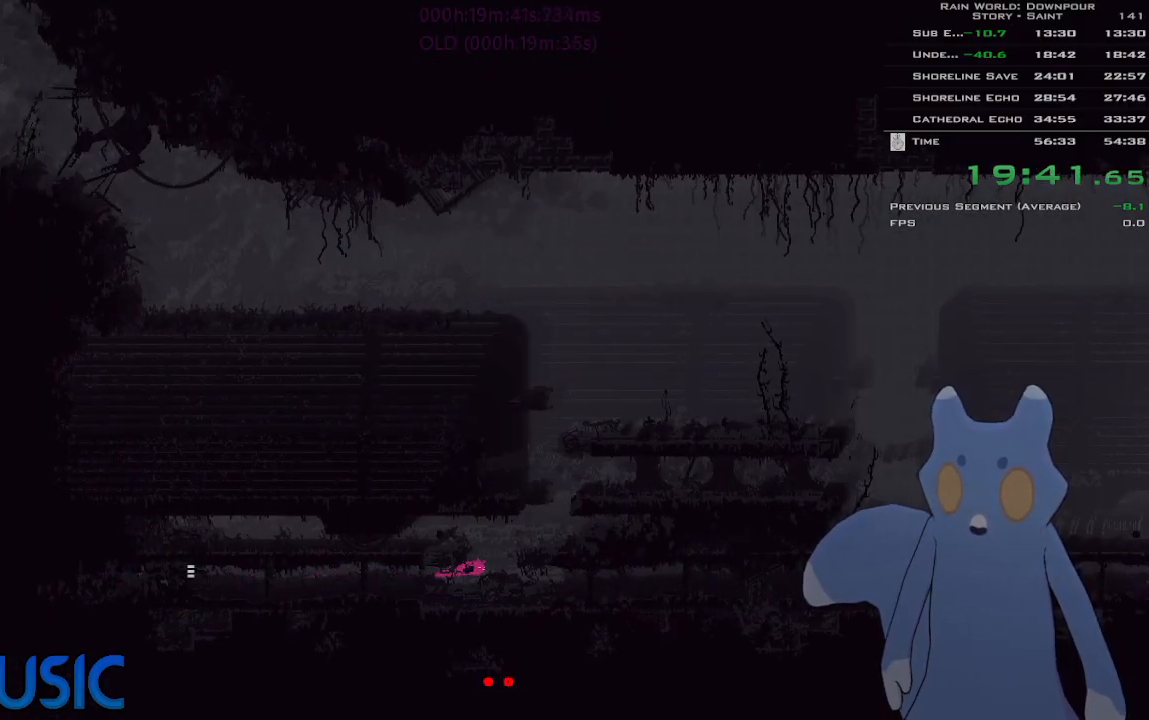
{"keys": ["up"], "events": [[183, "up", "down"], [233, "right", "up"], [283, "up", "up"], [383, "up", "down"]]}
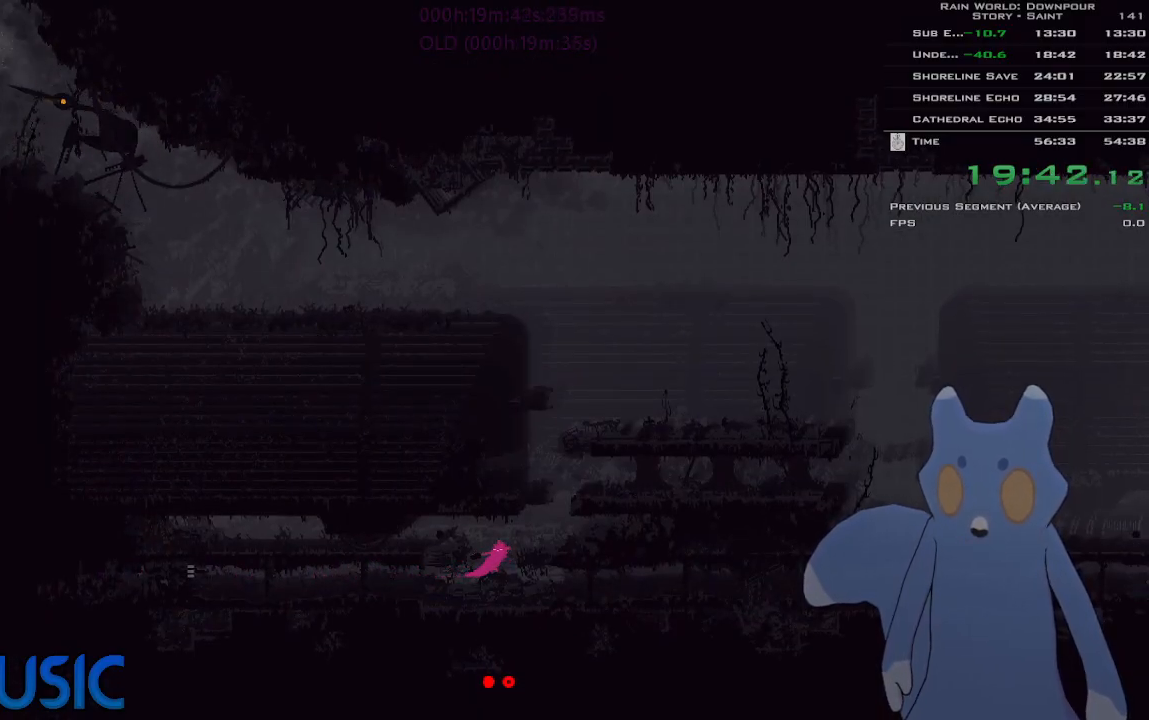
{"keys": ["right"], "events": [[33, "up", "up"], [50, "j", "down"], [133, "right", "down"], [500, "j", "up"]]}